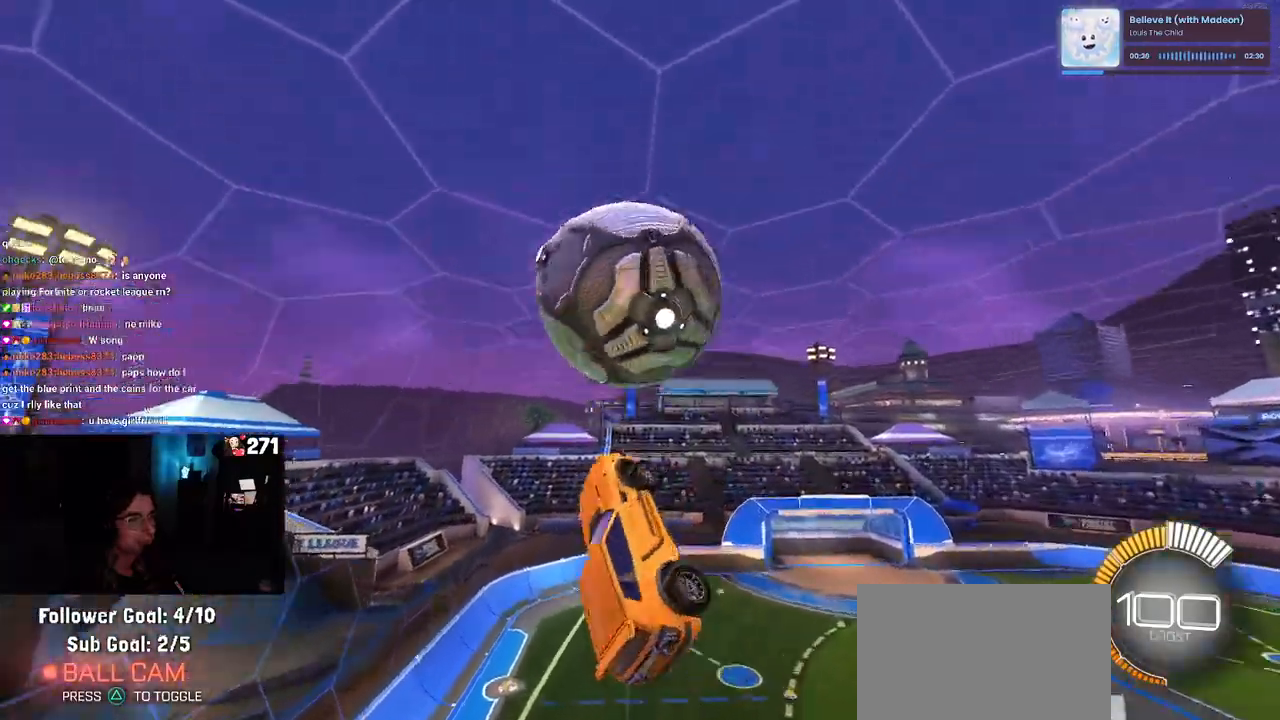
Gameplay with a controller (PlayStation layout); each line is a JSON object with the inputs held at the frame after it. "events" lists button and stick changes between this image and that frame as [ms after this image, input, new state], when the widget could be followed in between. Not read: R2.
{"buttons": ["L1", "R1"], "left_stick": "down-left", "right_stick": "center", "events": [[217, "left_stick", "center"], [300, "left_stick", "left"], [383, "R1", "down"], [433, "left_stick", "down-left"]]}
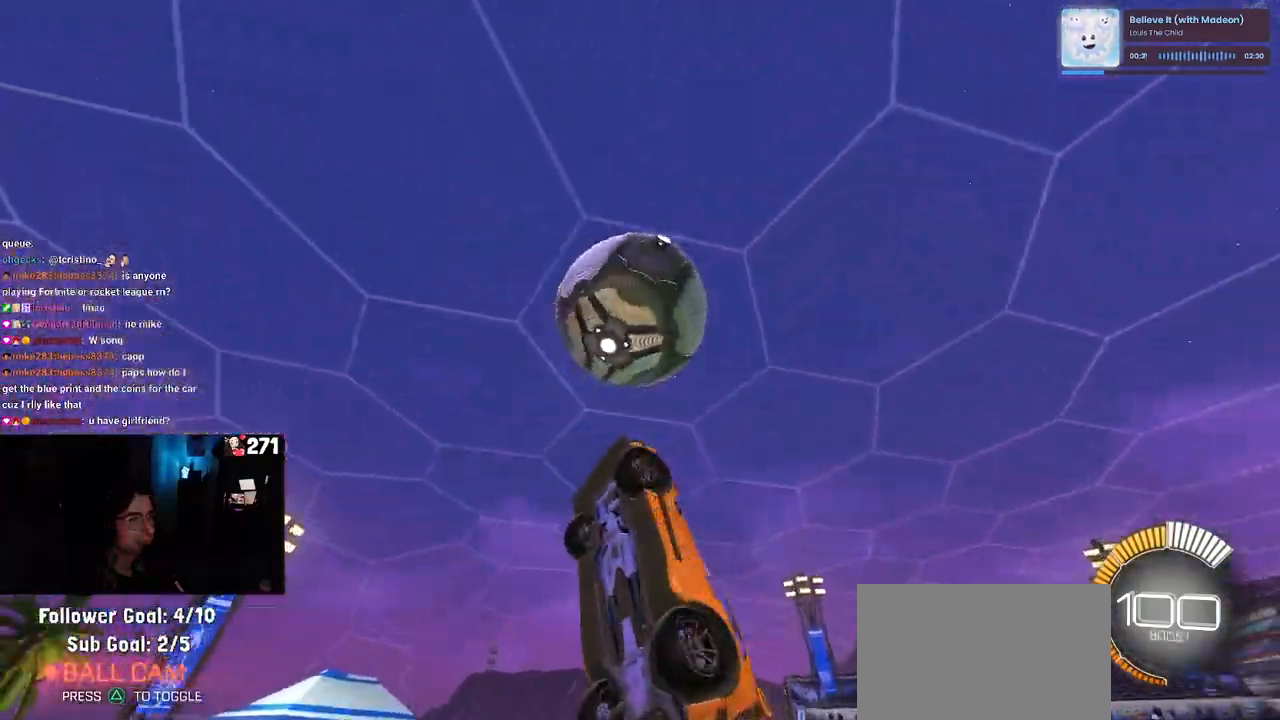
{"buttons": ["L1", "R1"], "left_stick": "down-right", "right_stick": "center", "events": [[83, "left_stick", "center"], [150, "left_stick", "left"], [367, "left_stick", "center"], [417, "left_stick", "down-right"]]}
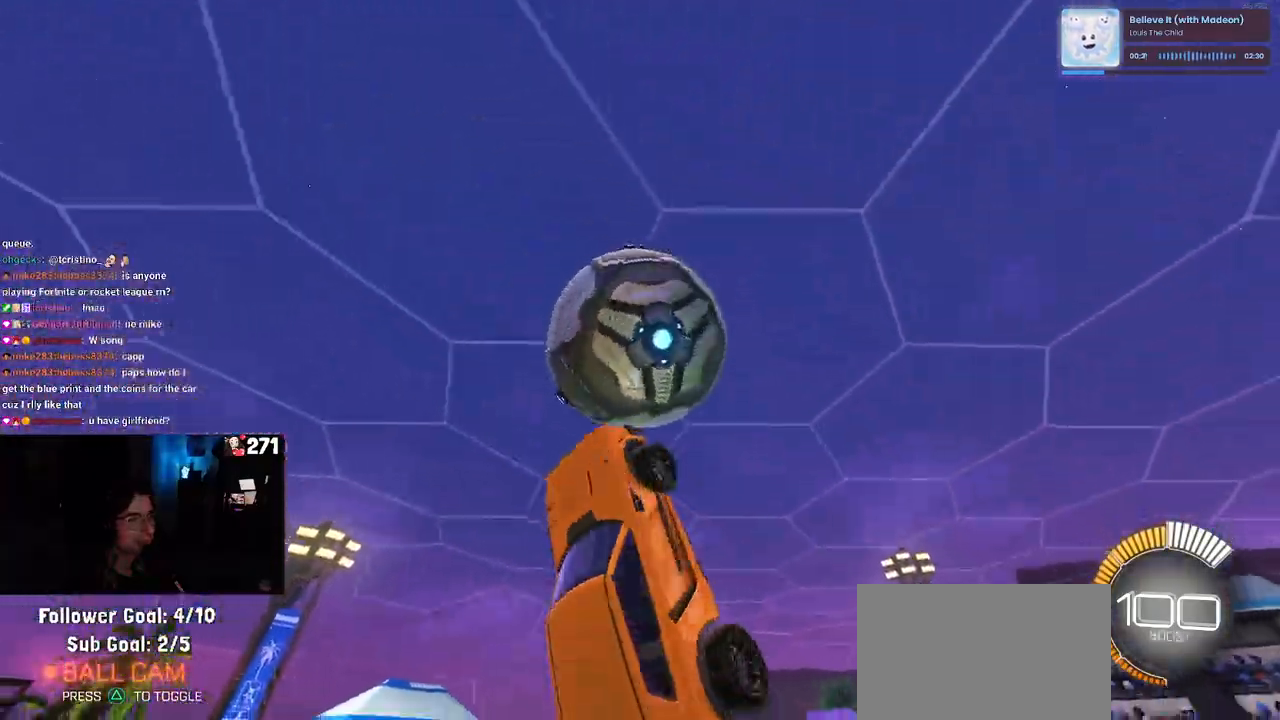
{"buttons": ["L1", "R1"], "left_stick": "left", "right_stick": "center", "events": [[150, "left_stick", "right"], [350, "left_stick", "up-left"], [467, "left_stick", "left"]]}
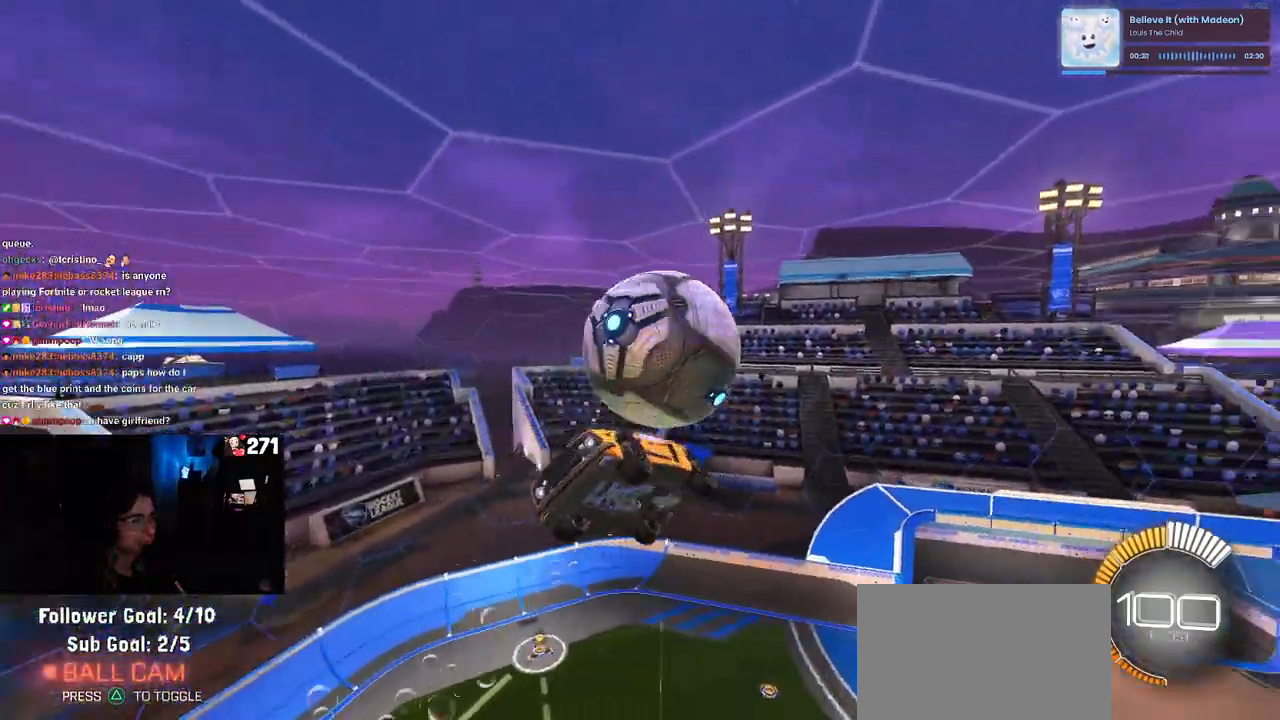
{"buttons": ["R1"], "left_stick": "down-left", "right_stick": "center", "events": [[117, "R1", "up"], [133, "L1", "up"], [333, "left_stick", "down-left"], [483, "R1", "down"]]}
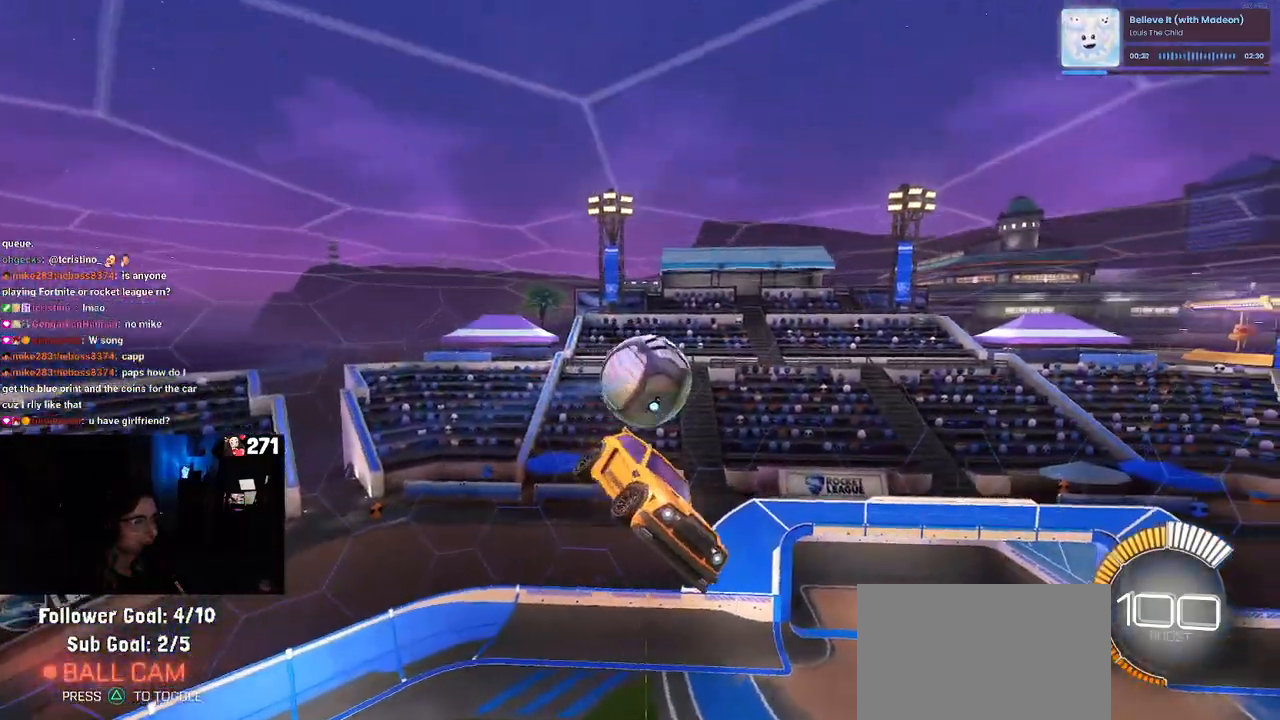
{"buttons": [], "left_stick": "left", "right_stick": "center", "events": [[67, "R1", "up"], [417, "left_stick", "left"]]}
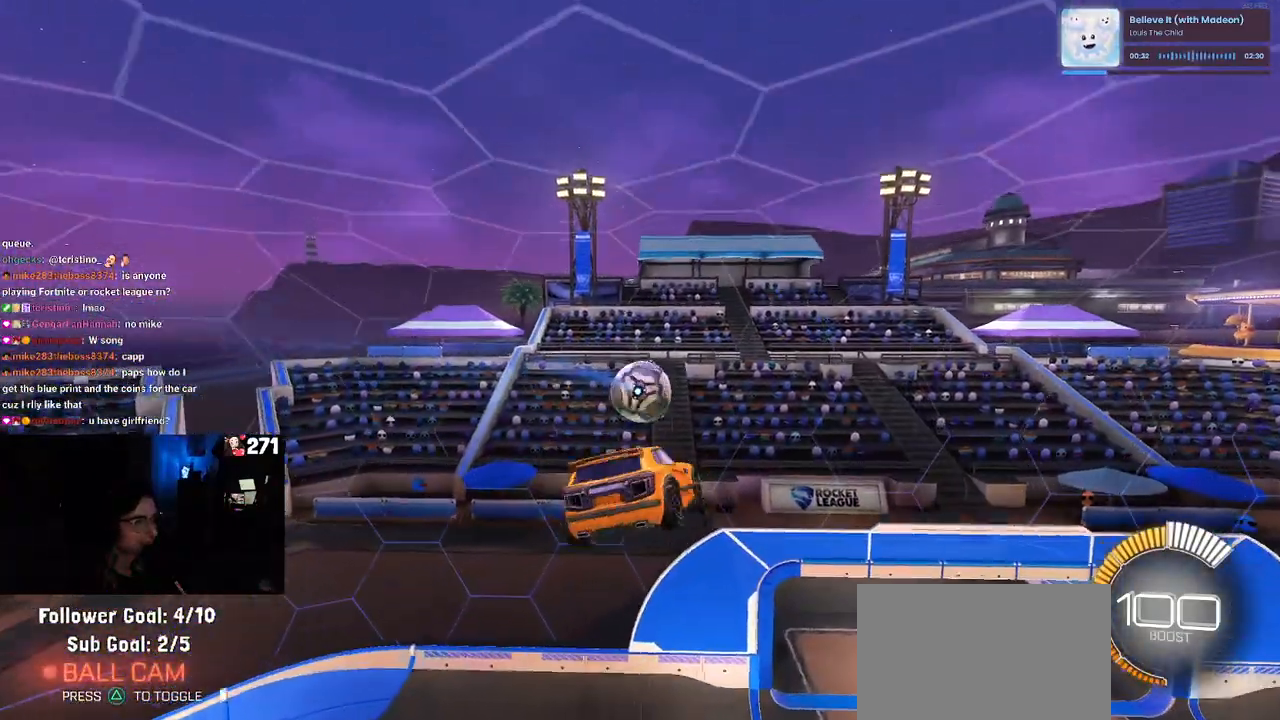
{"buttons": ["R1"], "left_stick": "up-right", "right_stick": "center", "events": [[50, "left_stick", "up-left"], [67, "R1", "down"], [100, "L1", "down"], [217, "left_stick", "right"], [267, "L1", "up"], [500, "left_stick", "up-right"]]}
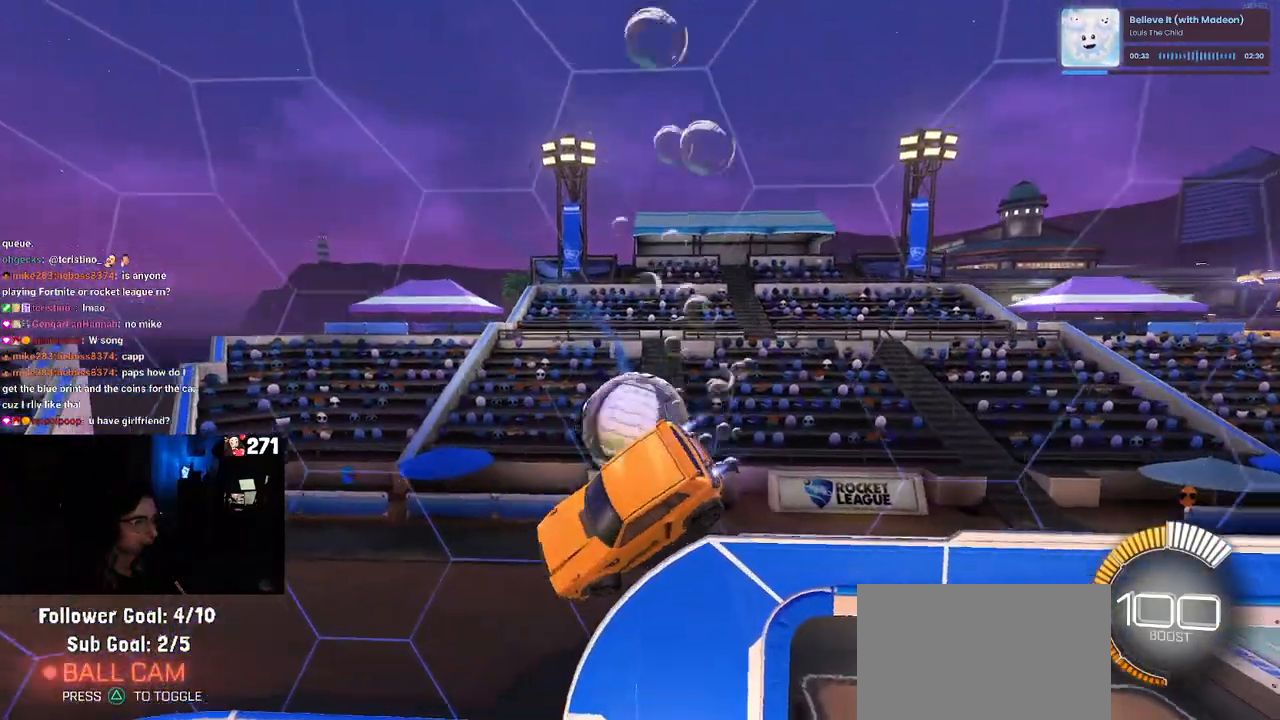
{"buttons": ["CROSS"], "left_stick": "down", "right_stick": "center", "events": [[117, "SQUARE", "down"], [150, "left_stick", "up-left"], [317, "left_stick", "center"], [350, "SQUARE", "up"], [383, "left_stick", "down"], [400, "R1", "up"], [467, "CROSS", "down"]]}
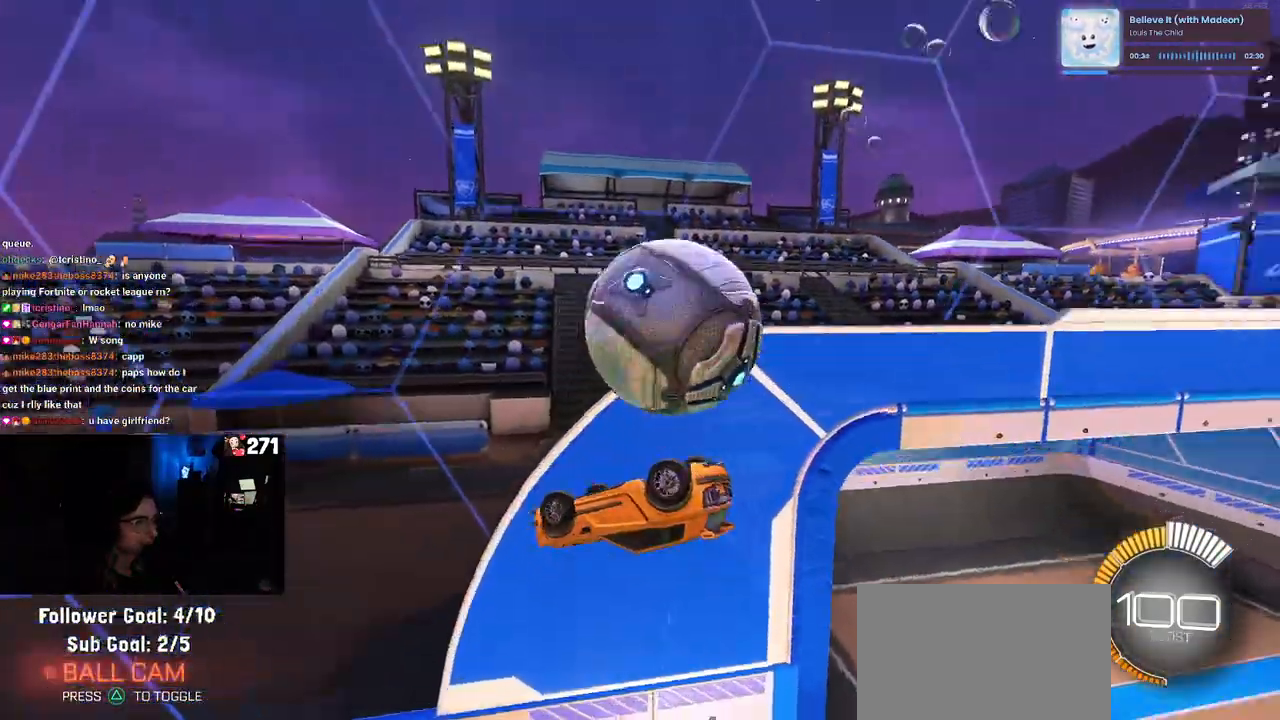
{"buttons": [], "left_stick": "center", "right_stick": "center", "events": [[133, "CROSS", "up"], [250, "left_stick", "center"]]}
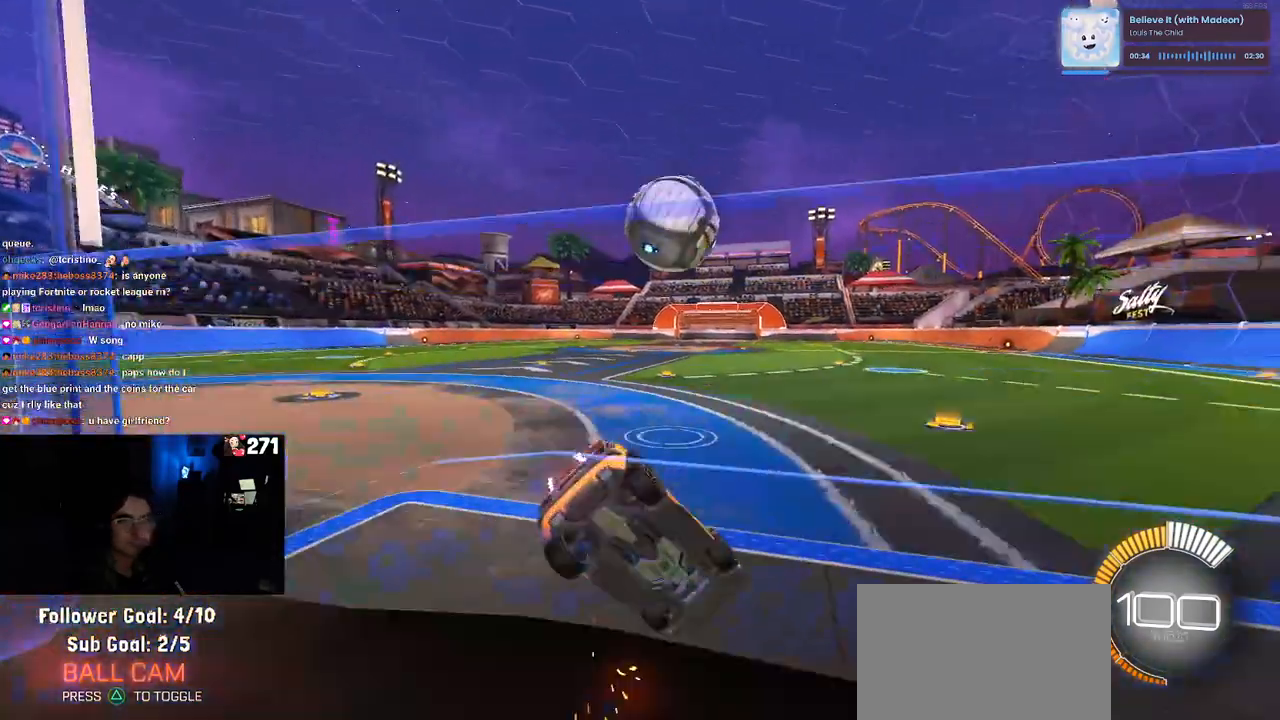
{"buttons": ["DPAD_DOWN"], "left_stick": "center", "right_stick": "center", "events": [[317, "START", "down"], [383, "START", "up"], [417, "DPAD_DOWN", "down"]]}
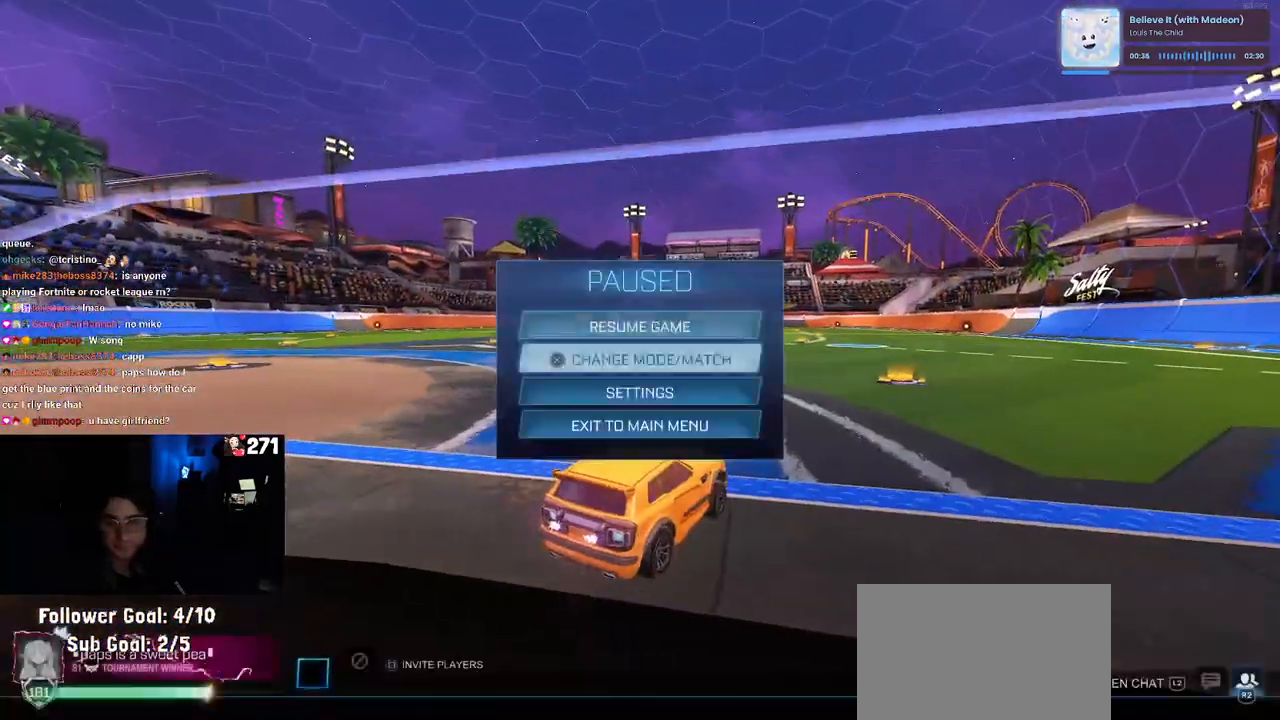
{"buttons": [], "left_stick": "center", "right_stick": "center", "events": [[17, "DPAD_DOWN", "up"], [33, "CROSS", "down"], [133, "CROSS", "up"], [217, "TRIANGLE", "down"], [283, "TRIANGLE", "up"], [367, "TRIANGLE", "down"], [450, "TRIANGLE", "up"]]}
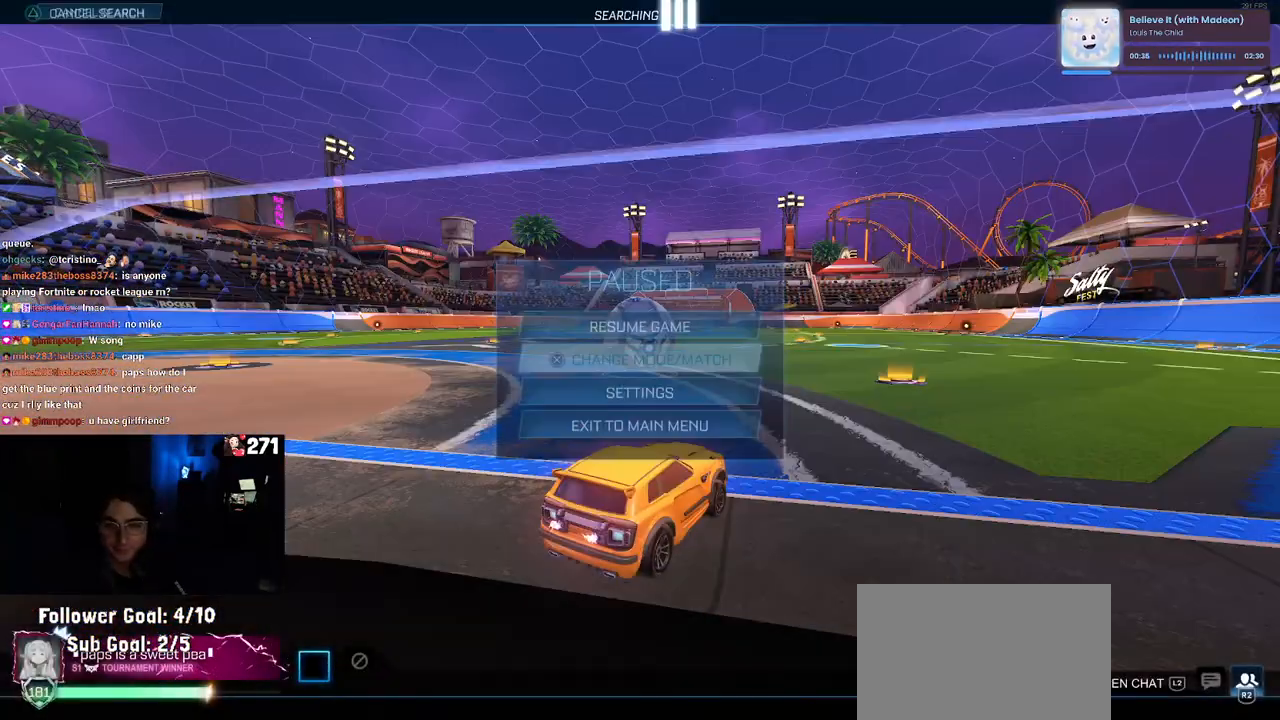
{"buttons": [], "left_stick": "center", "right_stick": "center", "events": [[233, "CIRCLE", "down"], [317, "CIRCLE", "up"]]}
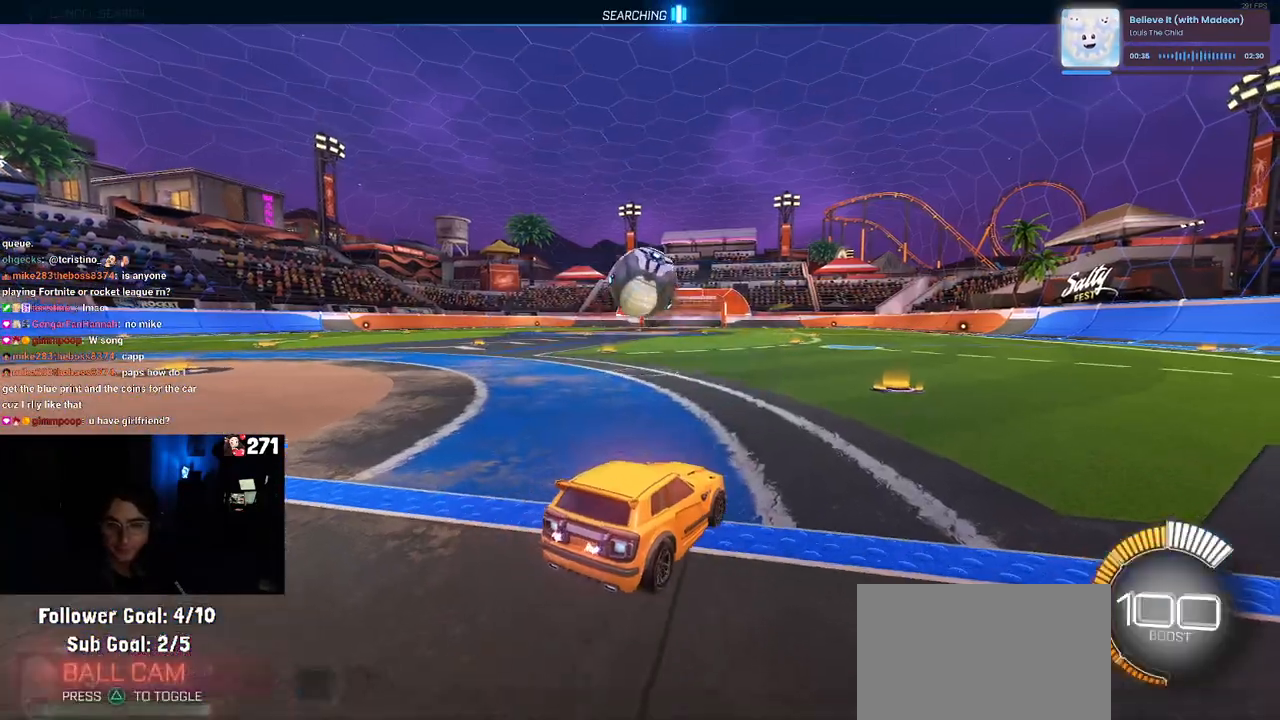
{"buttons": [], "left_stick": "center", "right_stick": "center", "events": [[233, "left_stick", "up-left"], [467, "left_stick", "center"]]}
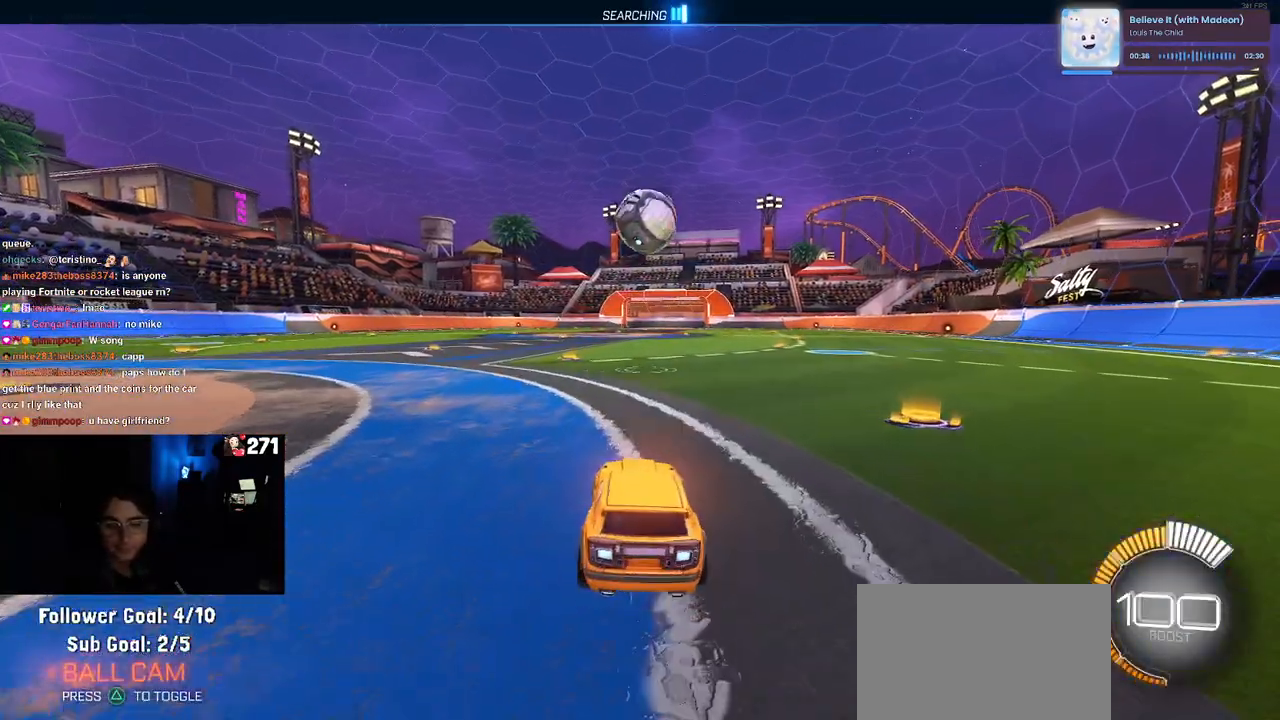
{"buttons": ["R1"], "left_stick": "center", "right_stick": "center", "events": [[150, "TRIANGLE", "down"], [167, "R1", "down"], [233, "left_stick", "right"], [283, "TRIANGLE", "up"], [433, "left_stick", "center"]]}
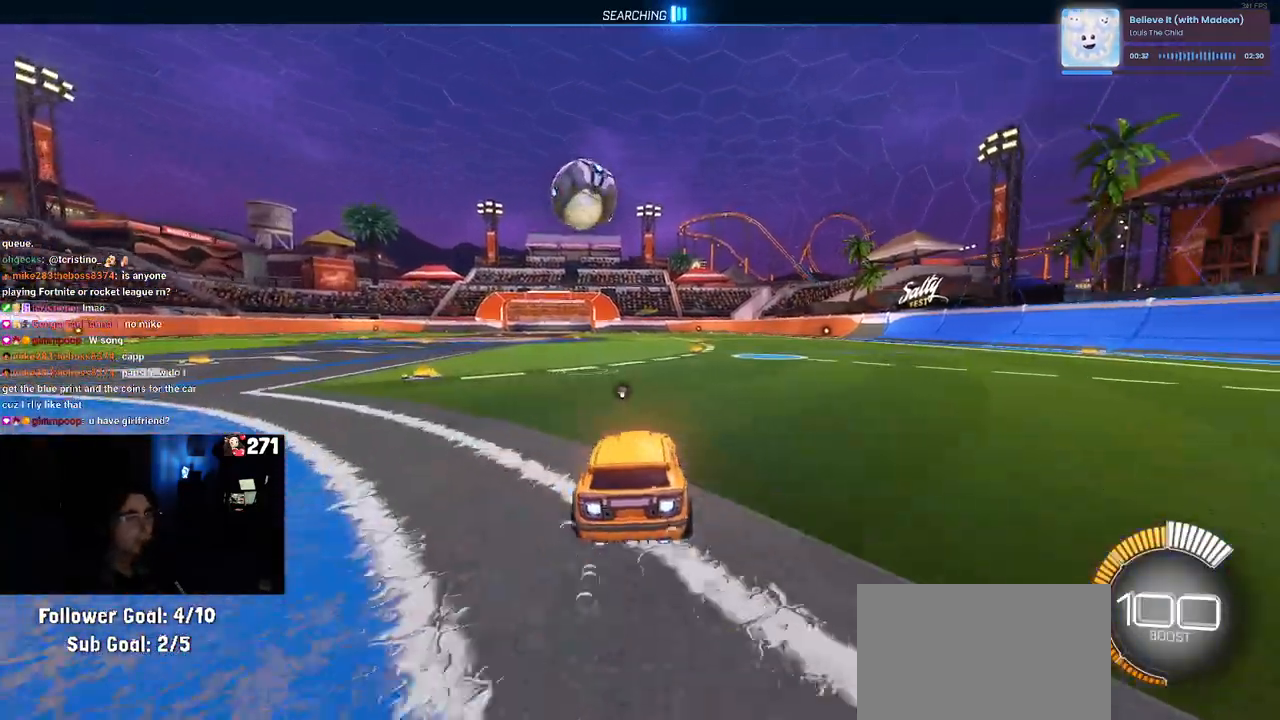
{"buttons": ["L2"], "left_stick": "center", "right_stick": "center", "events": [[233, "R1", "up"], [433, "L2", "down"]]}
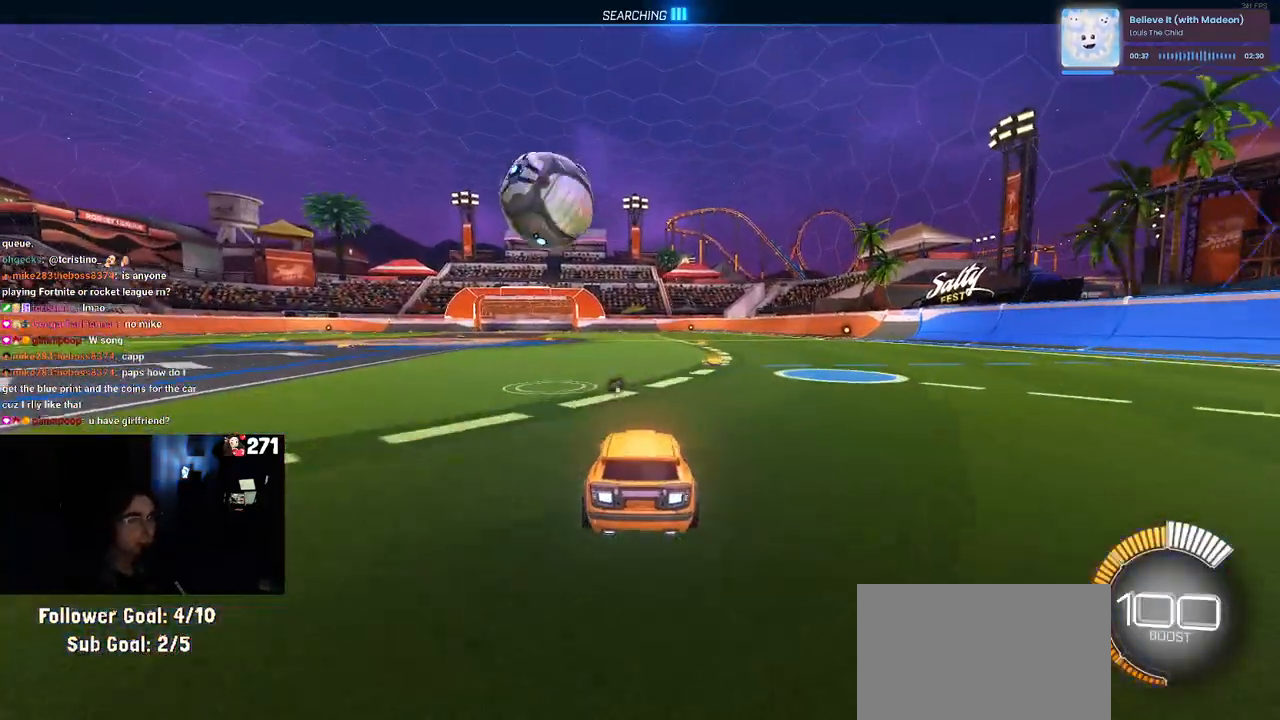
{"buttons": ["R1"], "left_stick": "left", "right_stick": "center", "events": [[33, "left_stick", "left"], [100, "L2", "up"], [133, "R1", "down"], [150, "left_stick", "center"], [267, "R1", "up"], [467, "R1", "down"], [467, "left_stick", "left"]]}
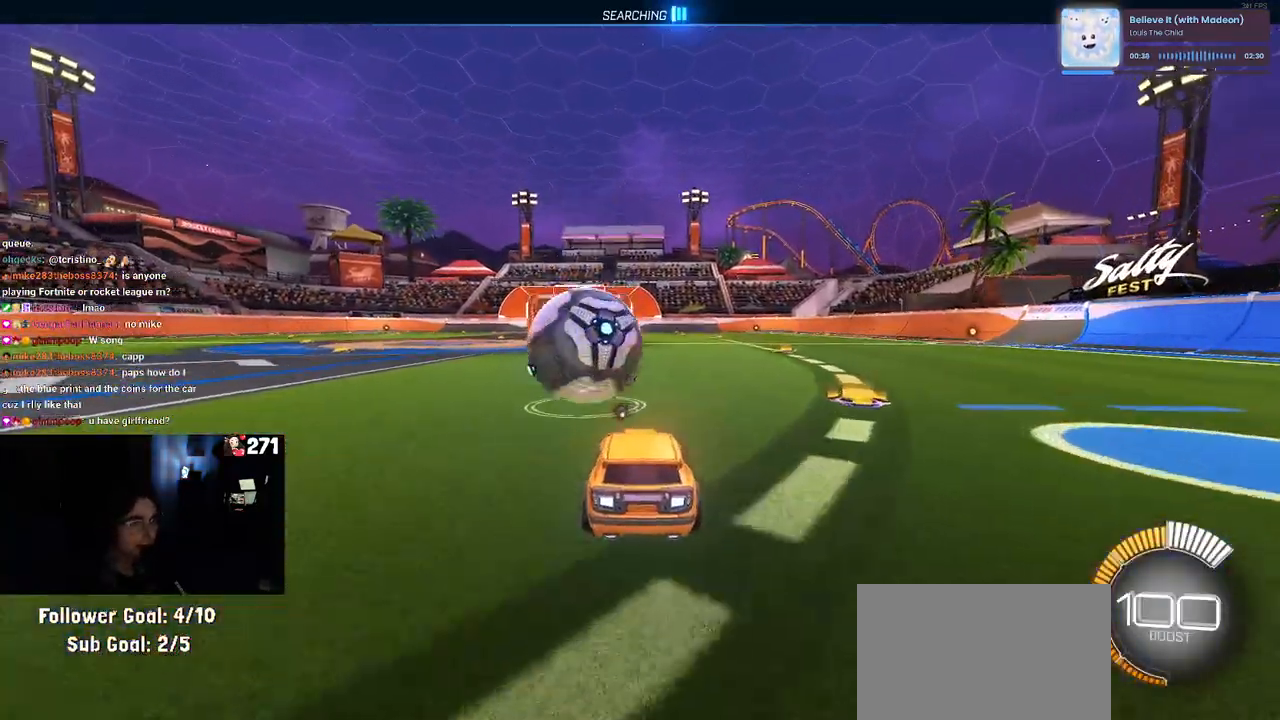
{"buttons": ["L1", "R1"], "left_stick": "down-right", "right_stick": "center", "events": [[67, "left_stick", "center"], [217, "CROSS", "down"], [217, "left_stick", "down-right"], [400, "CROSS", "up"], [483, "L1", "down"]]}
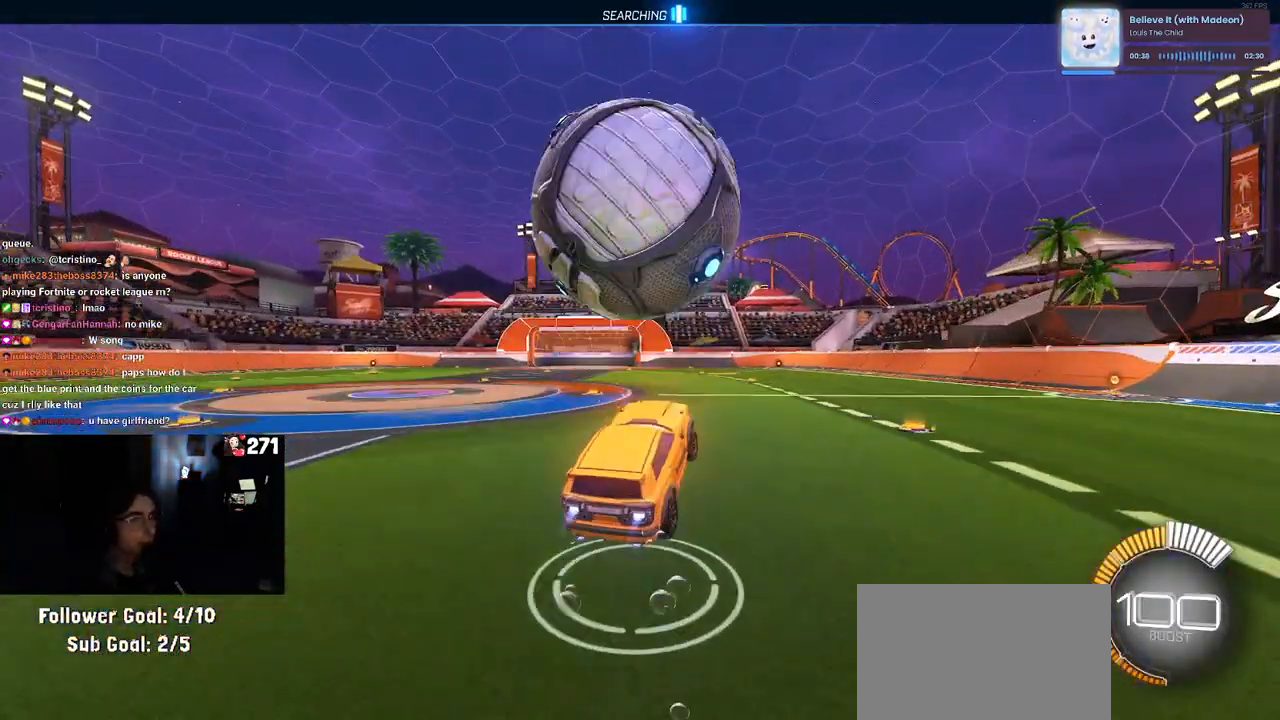
{"buttons": ["L1", "R1"], "left_stick": "left", "right_stick": "center", "events": [[67, "R1", "up"], [83, "left_stick", "right"], [317, "R1", "down"], [317, "left_stick", "up-right"], [450, "left_stick", "up-left"], [500, "left_stick", "left"]]}
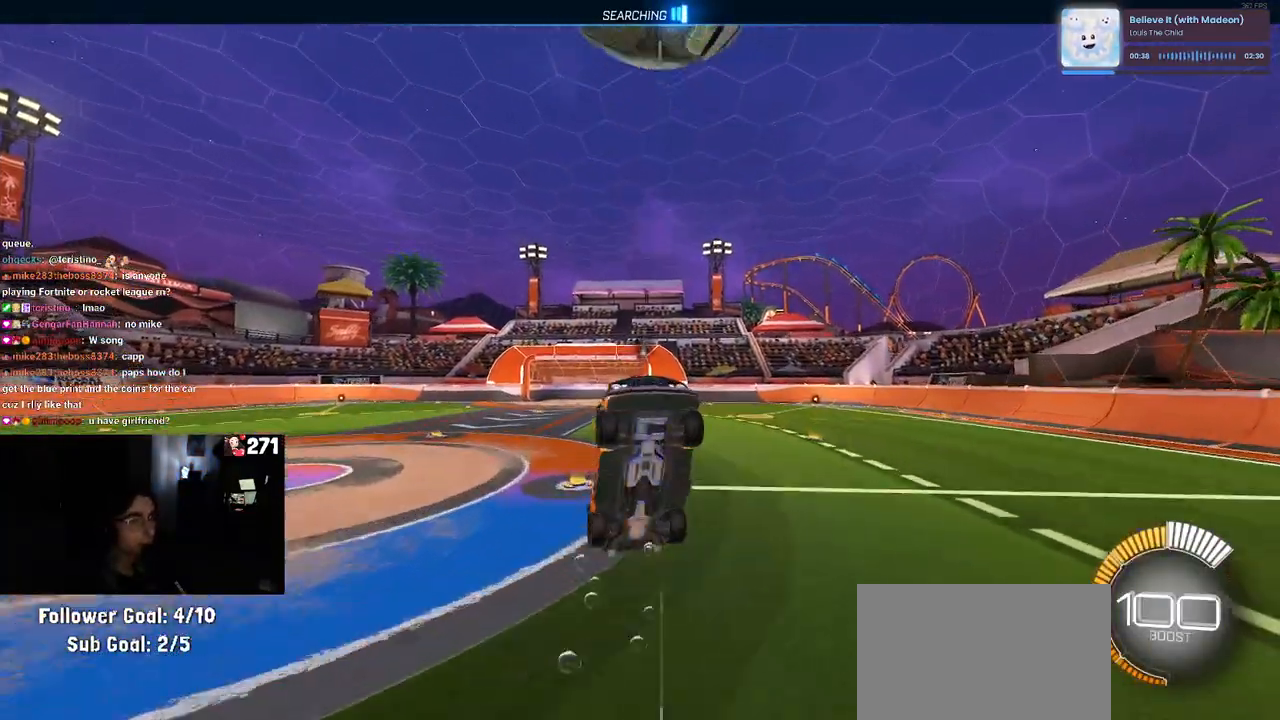
{"buttons": ["L1", "R1"], "left_stick": "left", "right_stick": "center", "events": [[133, "left_stick", "down-left"], [317, "left_stick", "down-right"], [367, "left_stick", "center"], [417, "left_stick", "left"]]}
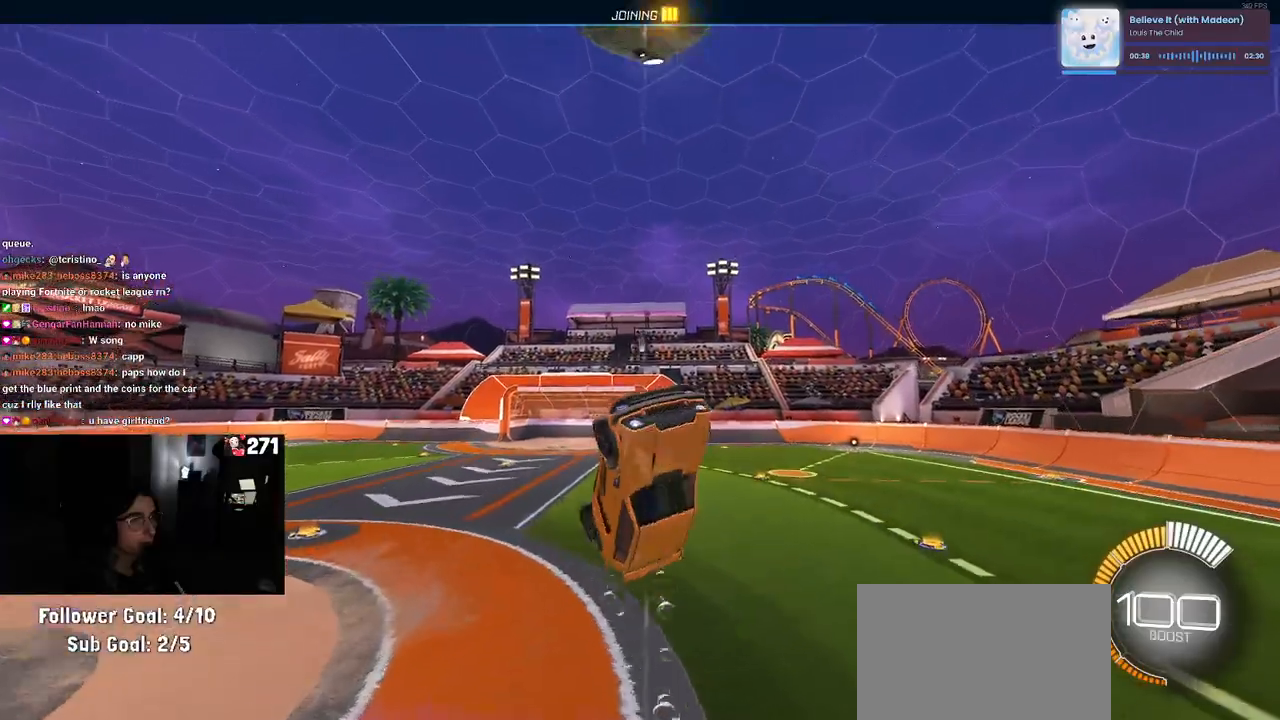
{"buttons": ["L1", "R1"], "left_stick": "left", "right_stick": "center", "events": [[300, "R1", "up"], [467, "R1", "down"]]}
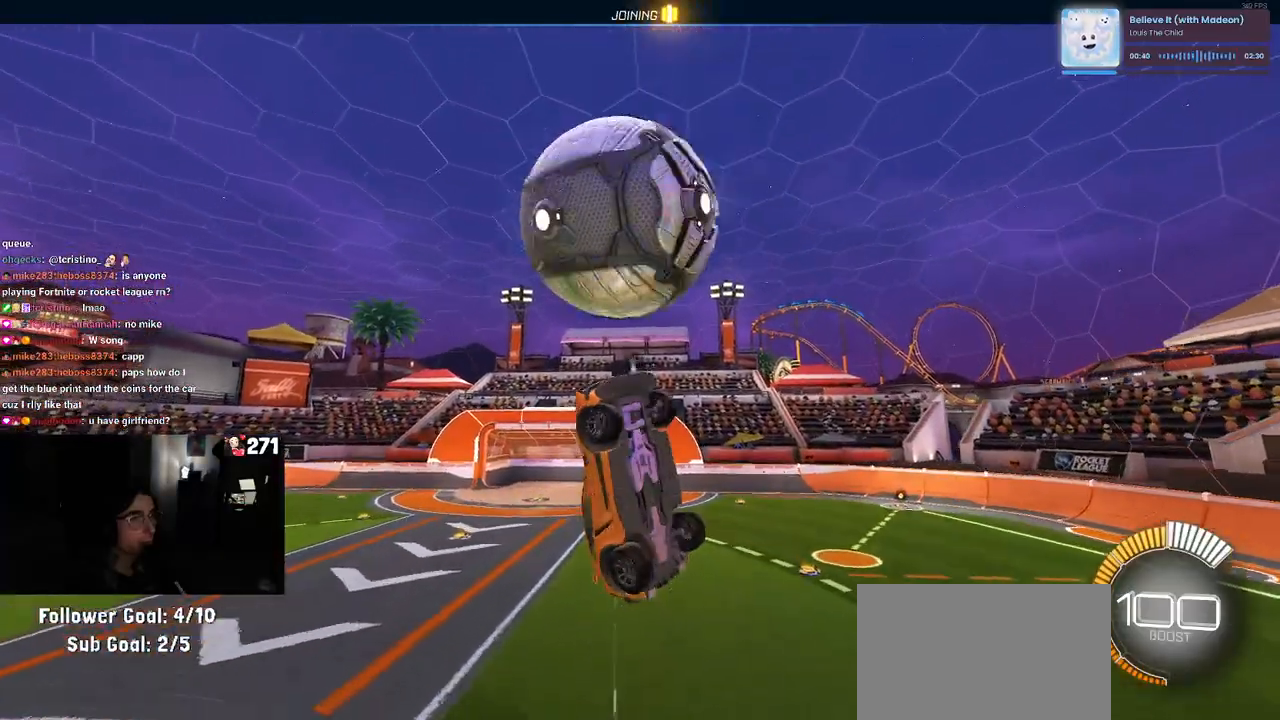
{"buttons": ["L1"], "left_stick": "up-right", "right_stick": "center"}
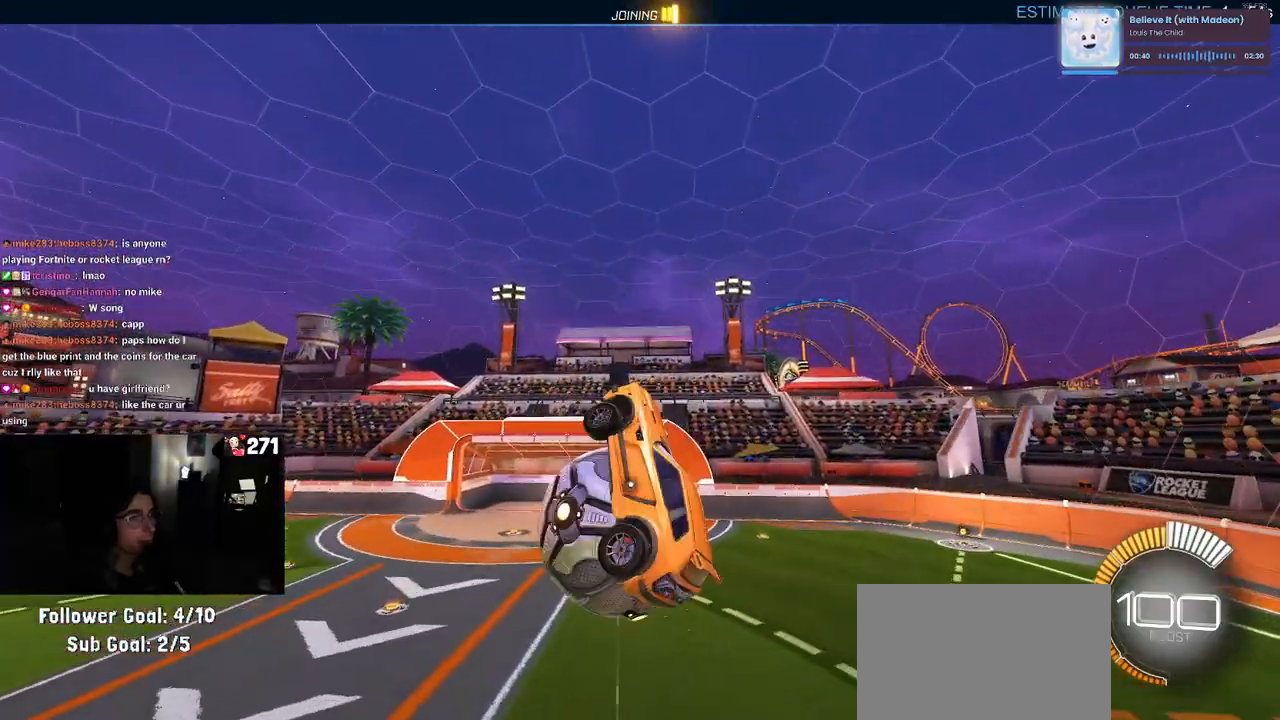
{"buttons": ["L1"], "left_stick": "down-left", "right_stick": "center", "events": [[17, "left_stick", "up"], [183, "left_stick", "left"], [300, "R1", "down"], [333, "left_stick", "down-left"], [483, "R1", "up"]]}
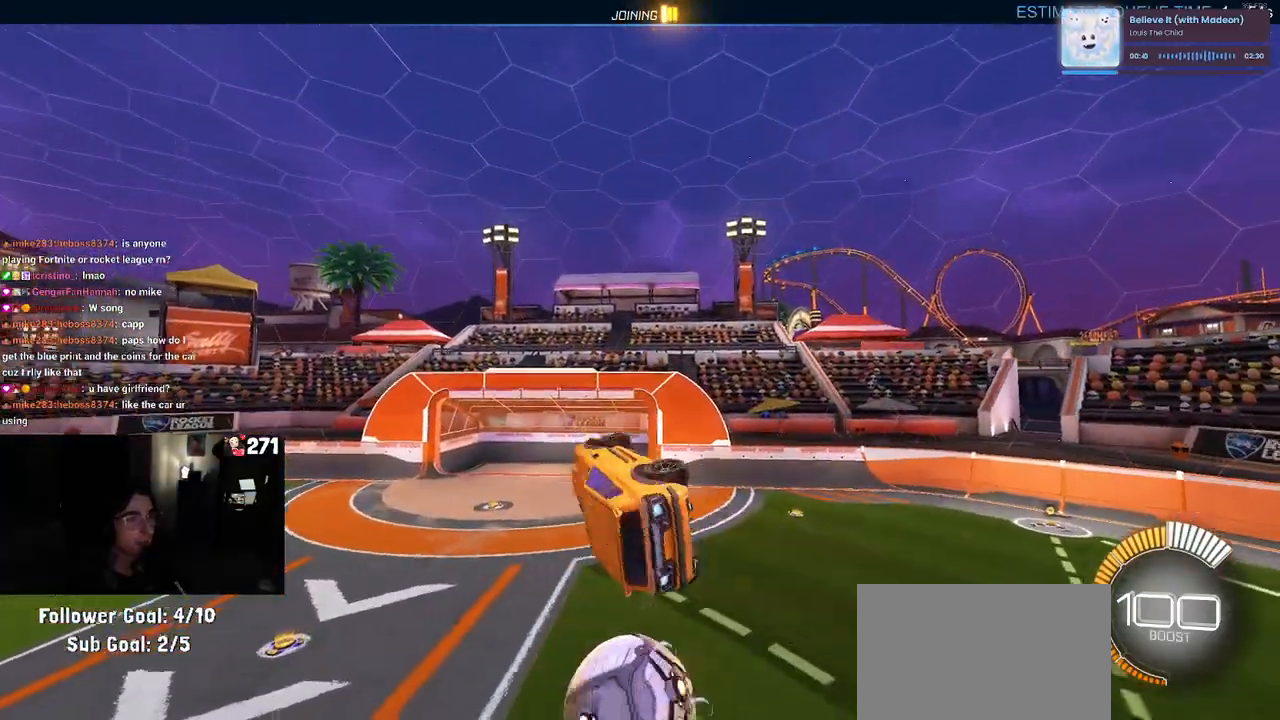
{"buttons": ["L1", "R1"], "left_stick": "right", "right_stick": "center", "events": [[200, "left_stick", "right"], [217, "R1", "down"]]}
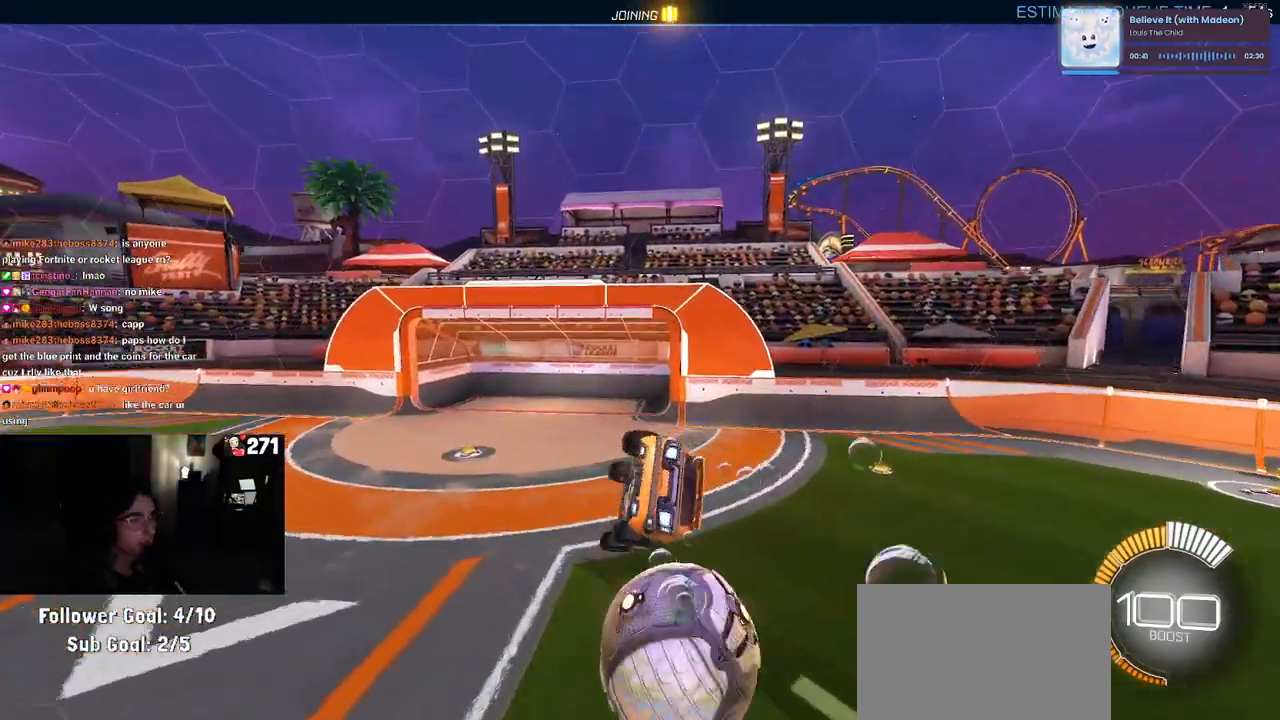
{"buttons": ["R1"], "left_stick": "down-right", "right_stick": "center", "events": [[167, "left_stick", "down-right"], [267, "L1", "up"]]}
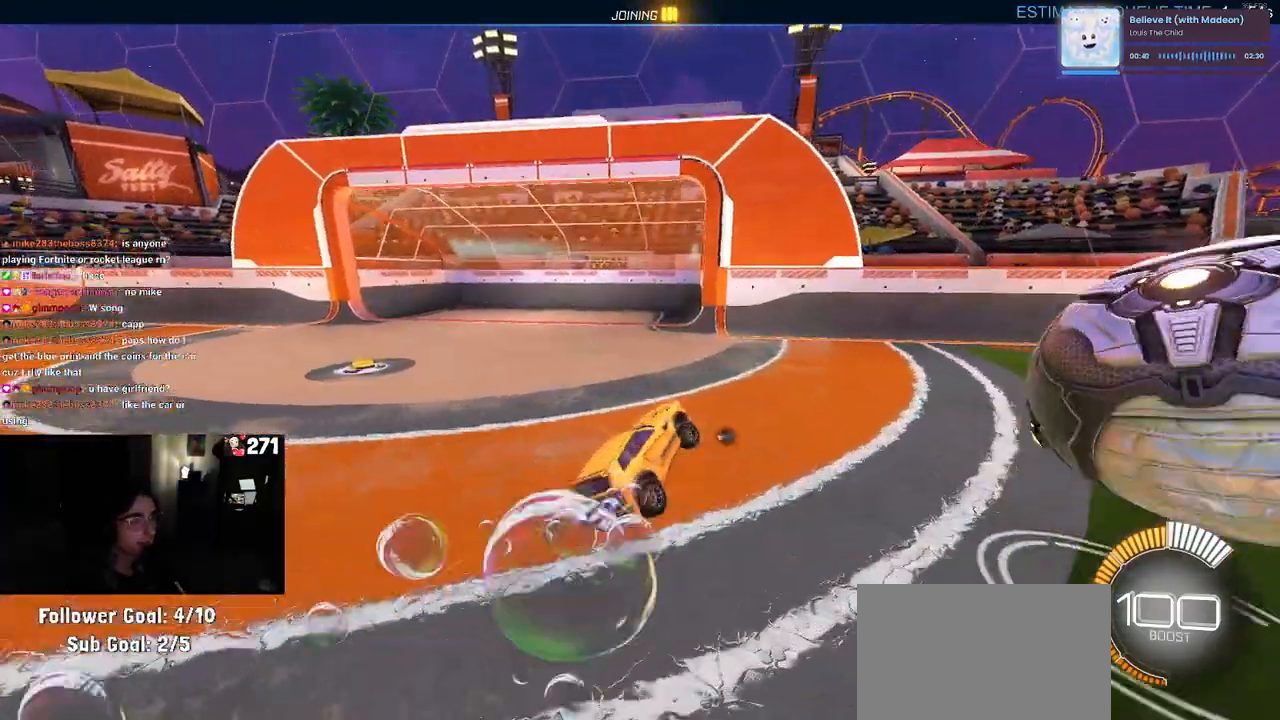
{"buttons": ["CROSS"], "left_stick": "right", "right_stick": "center", "events": [[17, "left_stick", "right"], [50, "R1", "up"], [500, "CROSS", "down"]]}
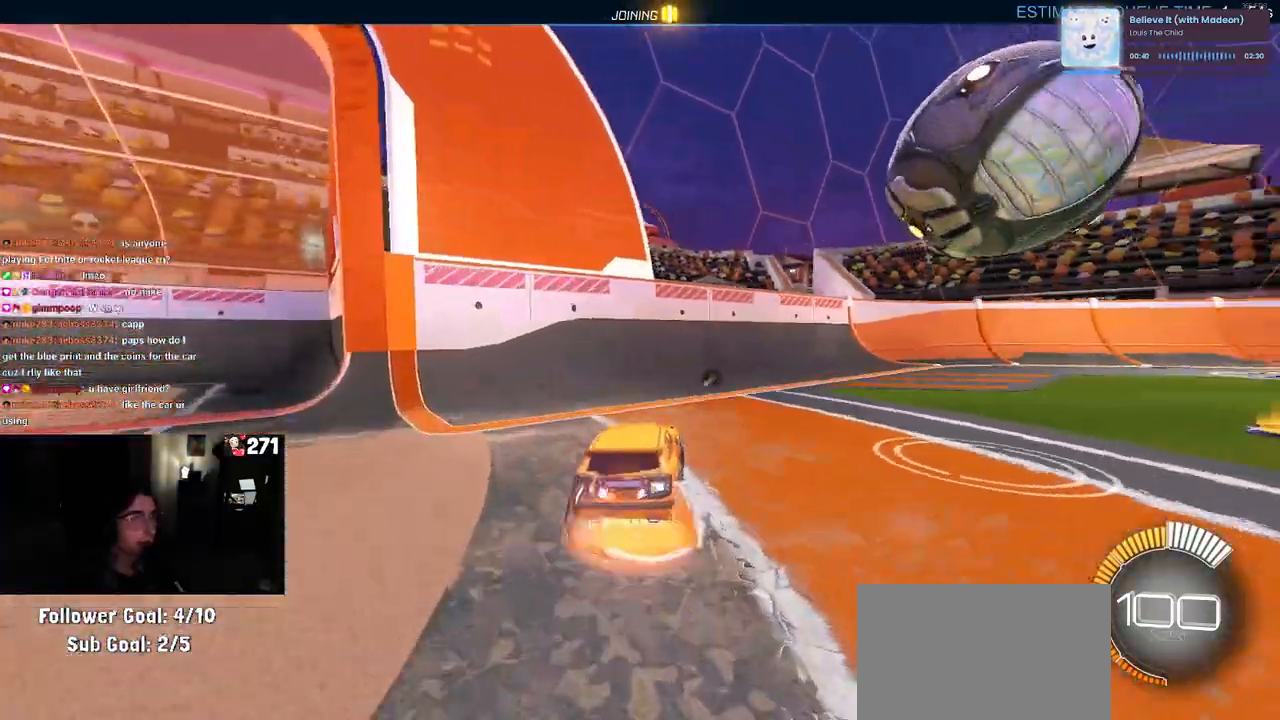
{"buttons": [], "left_stick": "center", "right_stick": "center", "events": [[83, "SQUARE", "down"], [167, "CROSS", "up"], [267, "SQUARE", "up"], [417, "left_stick", "center"]]}
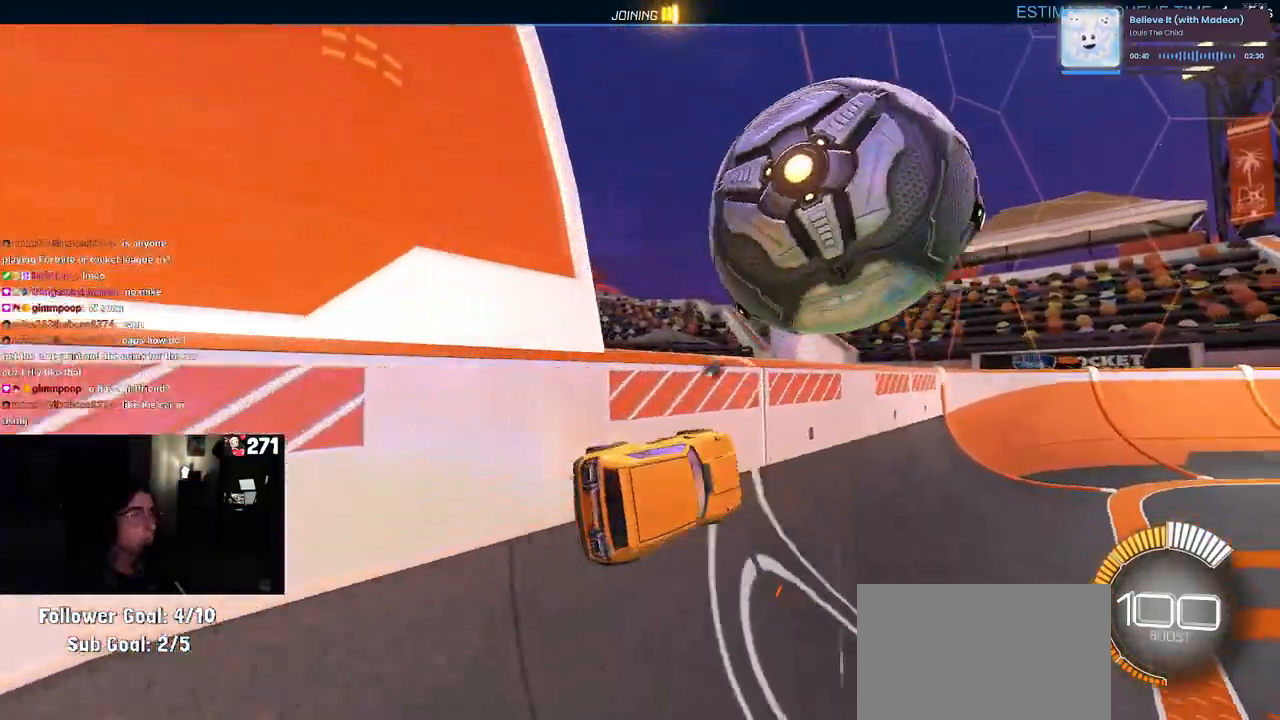
{"buttons": [], "left_stick": "center", "right_stick": "center", "events": []}